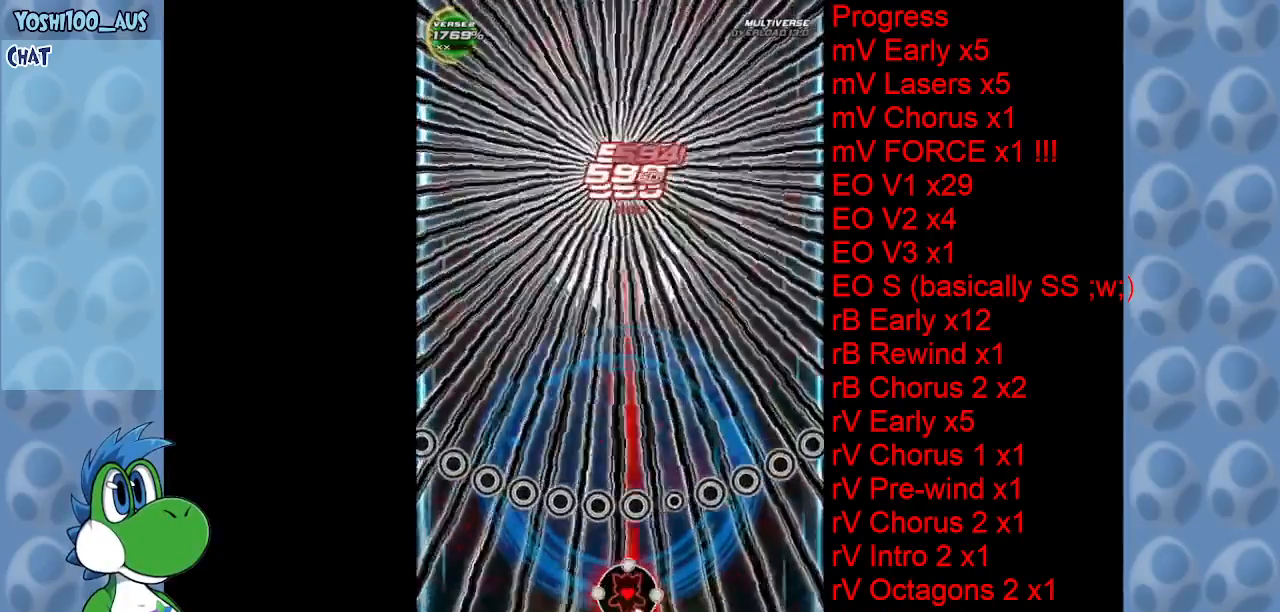
Gameplay with keyboard; each line is a JSON object with the keys held at the frame after it. "events" lists presses ("down") and releases ("up") of "c", "down", "left", "right", "up", "x" and "z" between this image and that frame as [ms after this image, input, new state], when the widget could be followed in between. No other keys are recorded. Mouse input is not recorded.
{"keys": [], "events": [[150, "z", "up"], [333, "z", "down"], [483, "z", "up"]]}
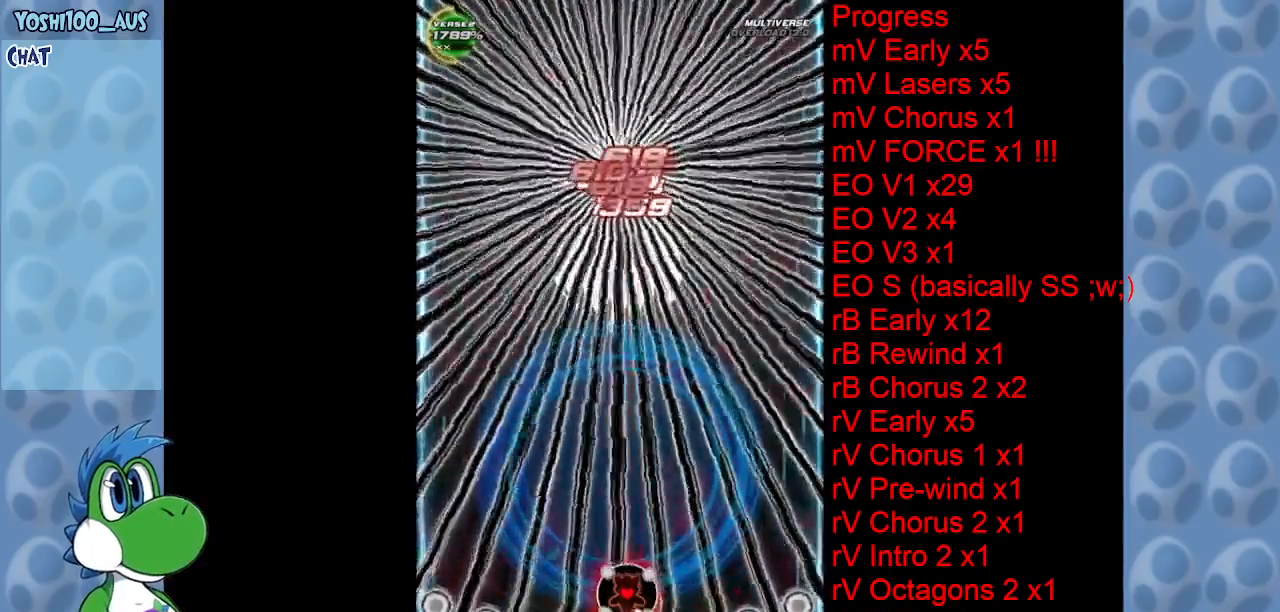
{"keys": ["z"], "events": [[200, "z", "down"], [300, "z", "up"], [483, "z", "down"]]}
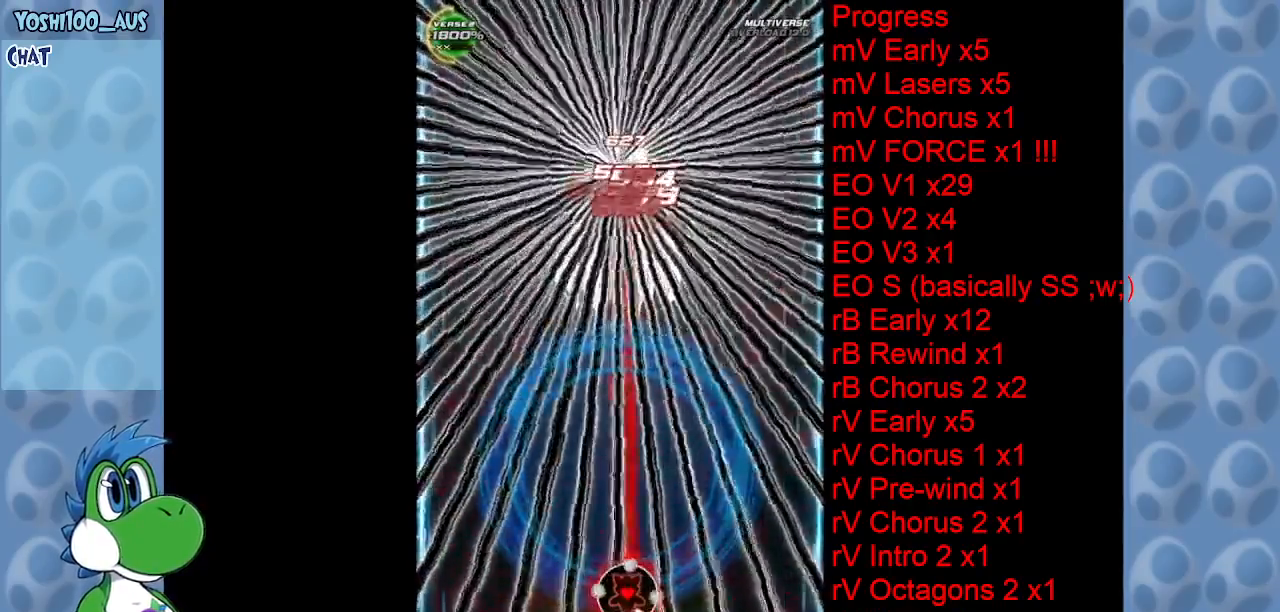
{"keys": [], "events": [[133, "z", "up"], [366, "z", "down"], [450, "z", "up"]]}
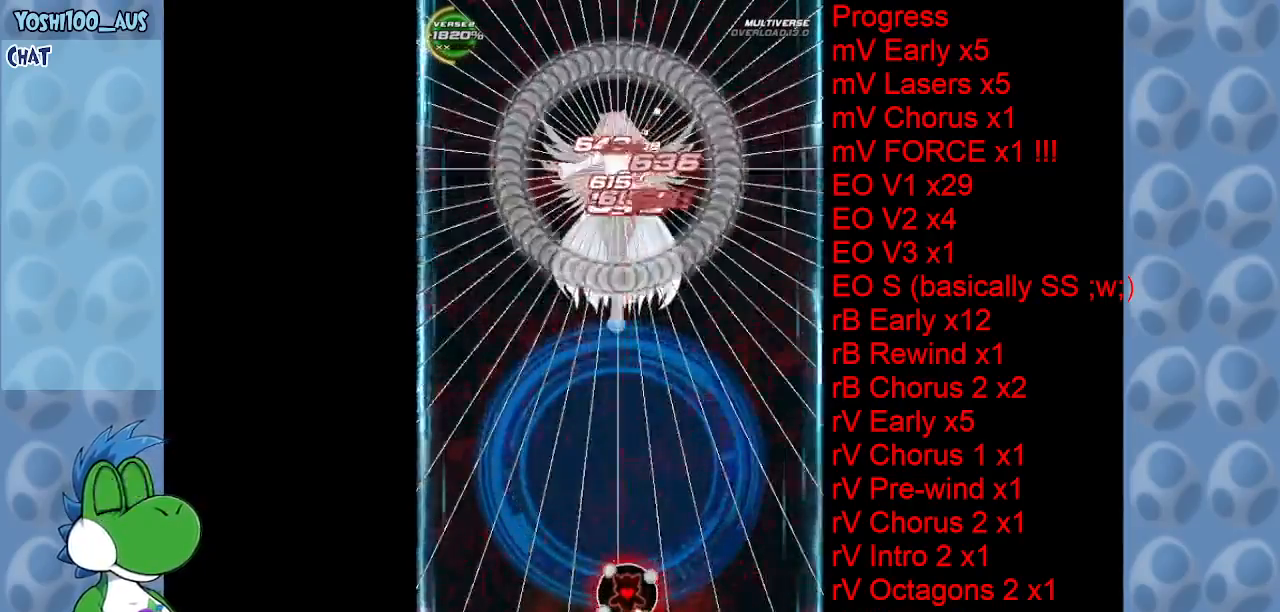
{"keys": [], "events": [[183, "z", "down"], [283, "z", "up"]]}
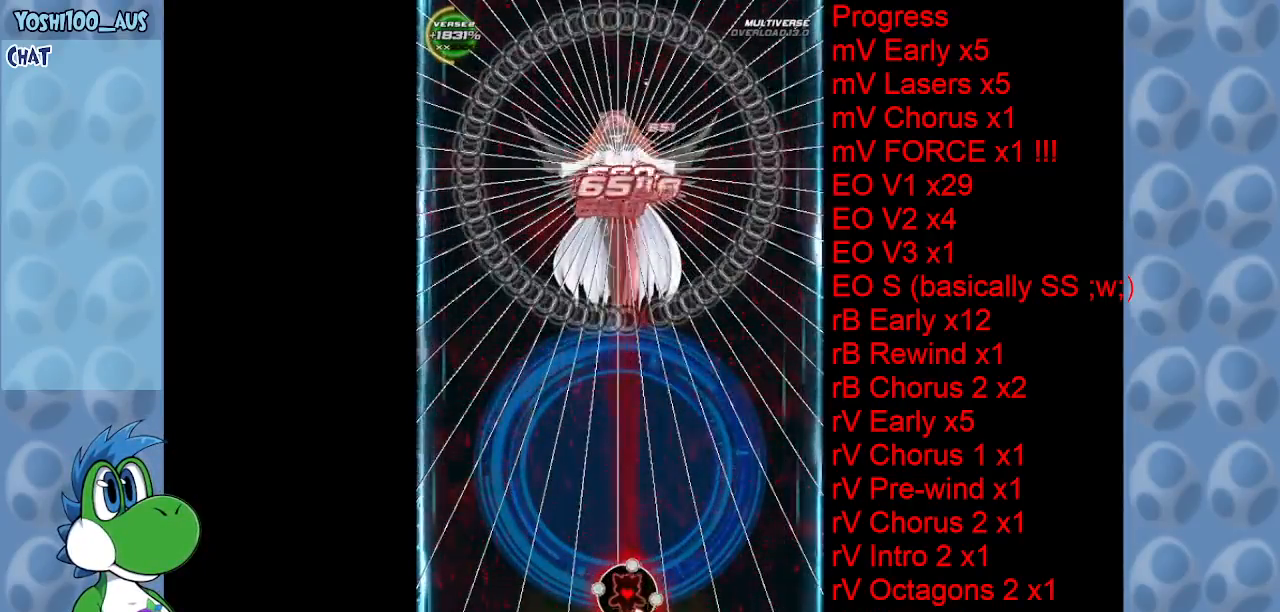
{"keys": [], "events": [[16, "z", "down"], [116, "z", "up"], [350, "c", "down"], [500, "c", "up"]]}
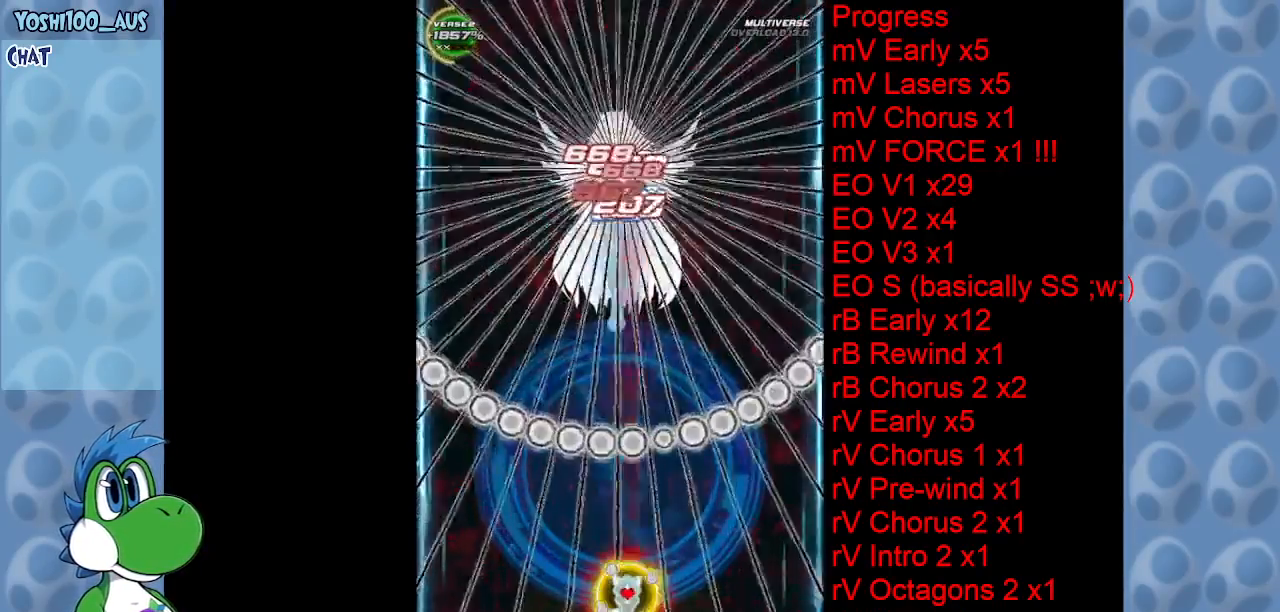
{"keys": [], "events": [[216, "z", "down"], [316, "z", "up"]]}
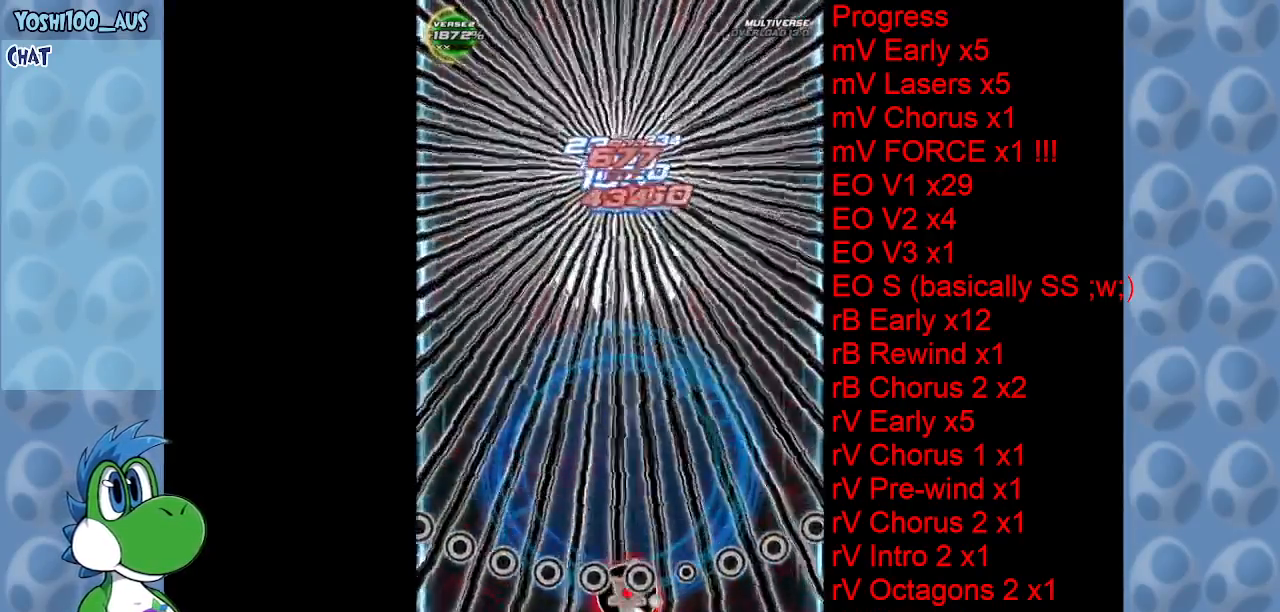
{"keys": [], "events": [[50, "z", "down"], [183, "z", "up"], [383, "z", "down"], [466, "z", "up"]]}
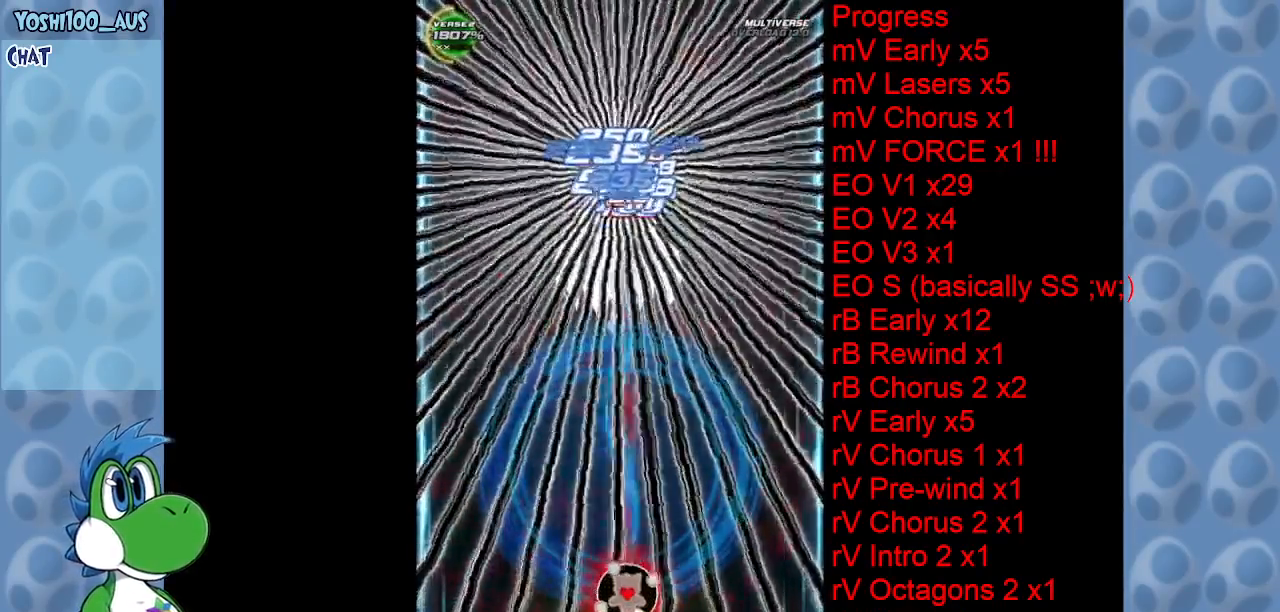
{"keys": [], "events": [[200, "c", "down"], [350, "c", "up"]]}
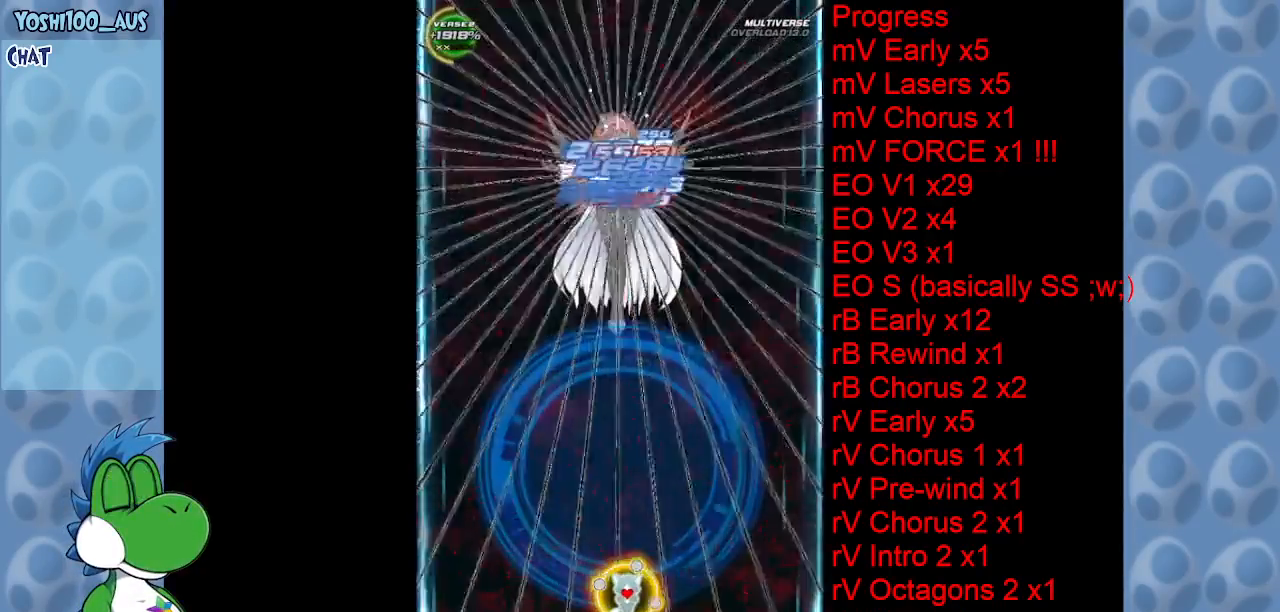
{"keys": ["z"], "events": [[33, "z", "down"], [183, "z", "up"], [416, "z", "down"]]}
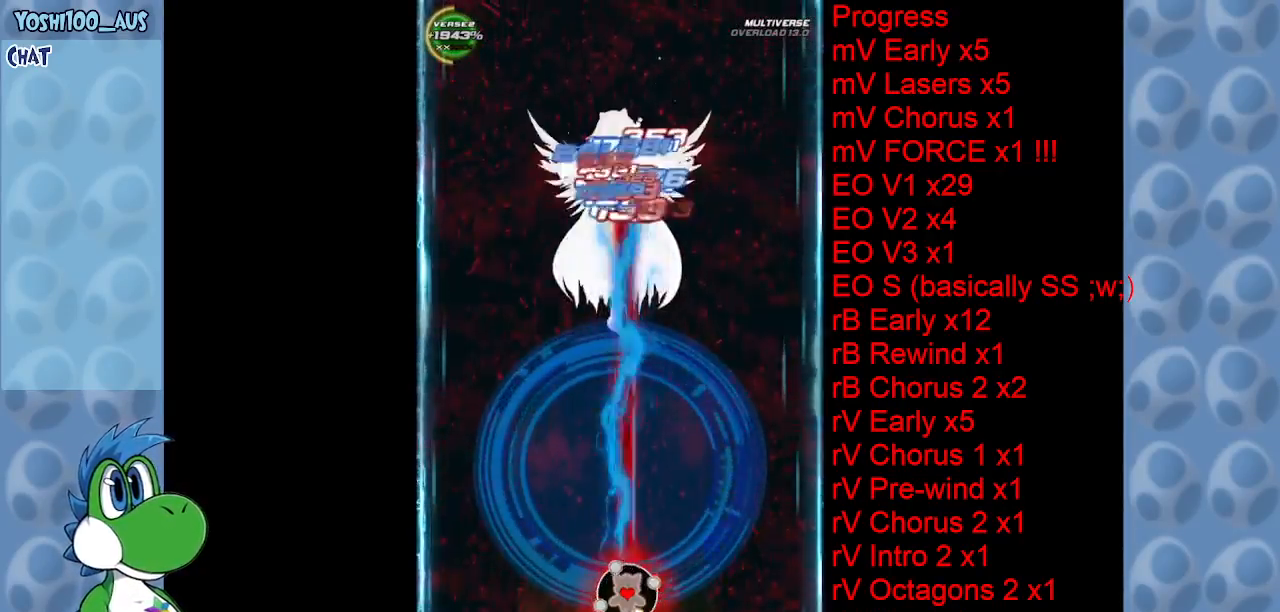
{"keys": ["up"], "events": [[16, "z", "up"], [233, "z", "down"], [283, "up", "down"], [333, "z", "up"]]}
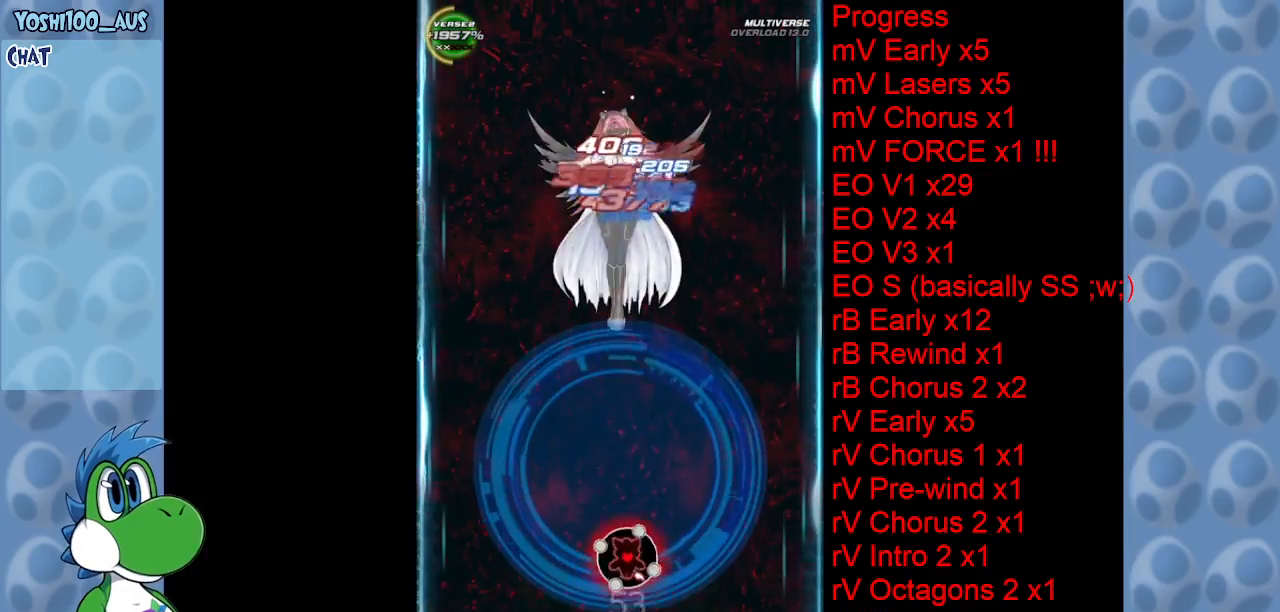
{"keys": ["up"], "events": [[16, "c", "down"], [166, "c", "up"], [383, "z", "down"], [483, "z", "up"]]}
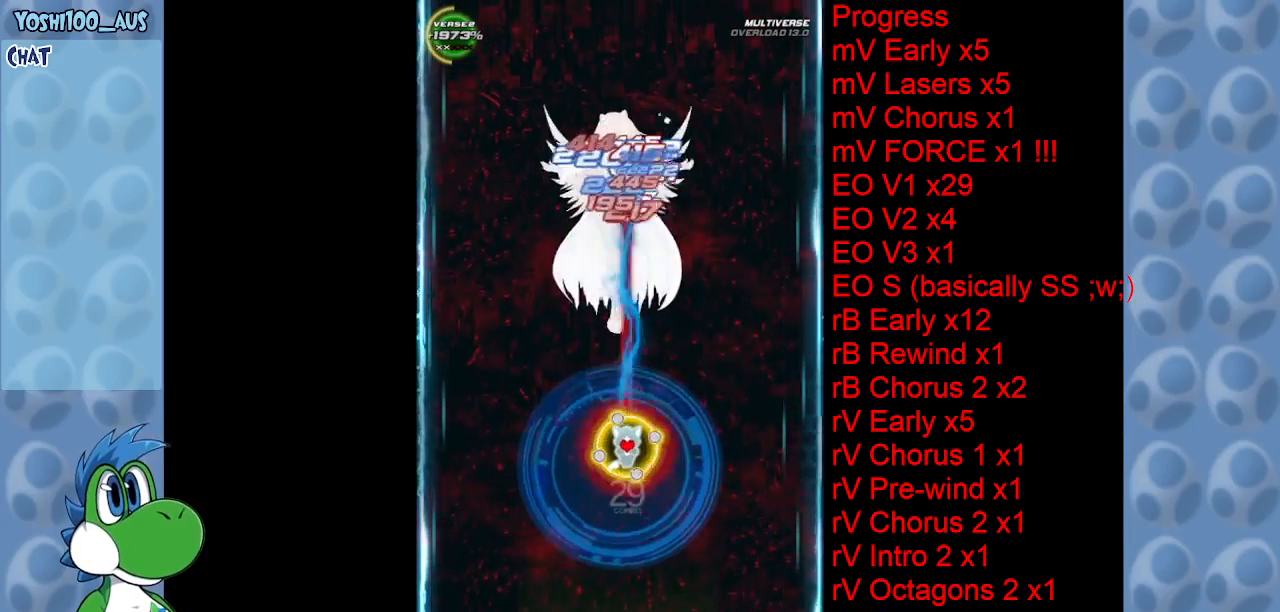
{"keys": ["right", "up"], "events": [[133, "right", "down"], [216, "z", "down"], [366, "z", "up"]]}
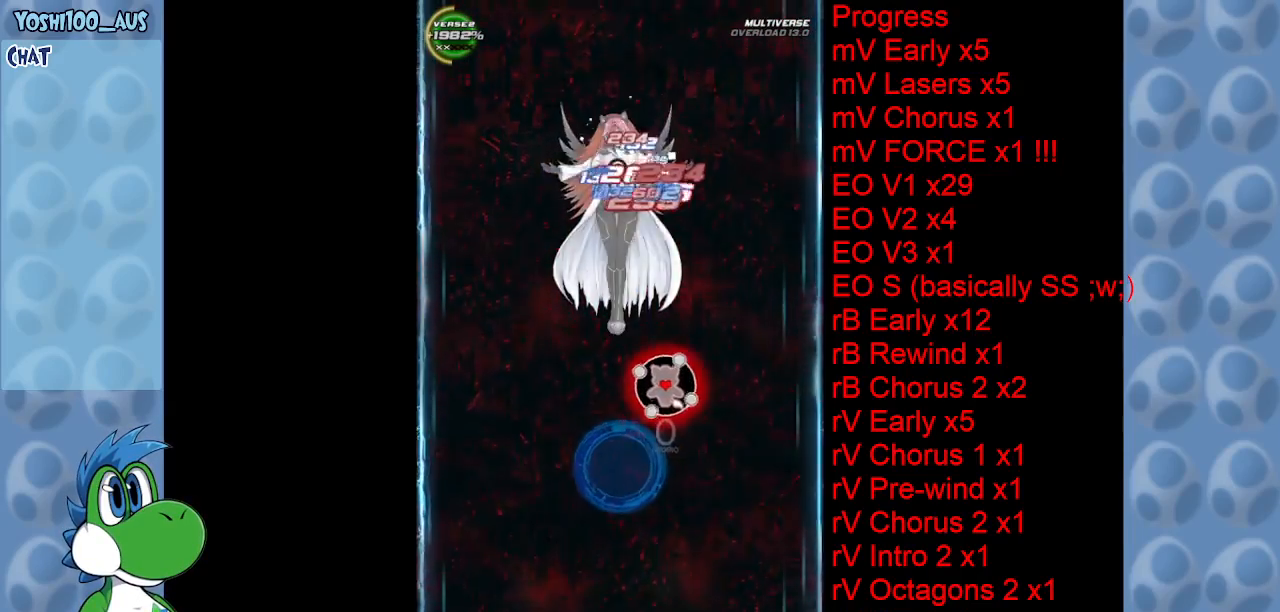
{"keys": ["right", "up", "z"], "events": [[100, "z", "down"], [183, "z", "up"], [383, "z", "down"]]}
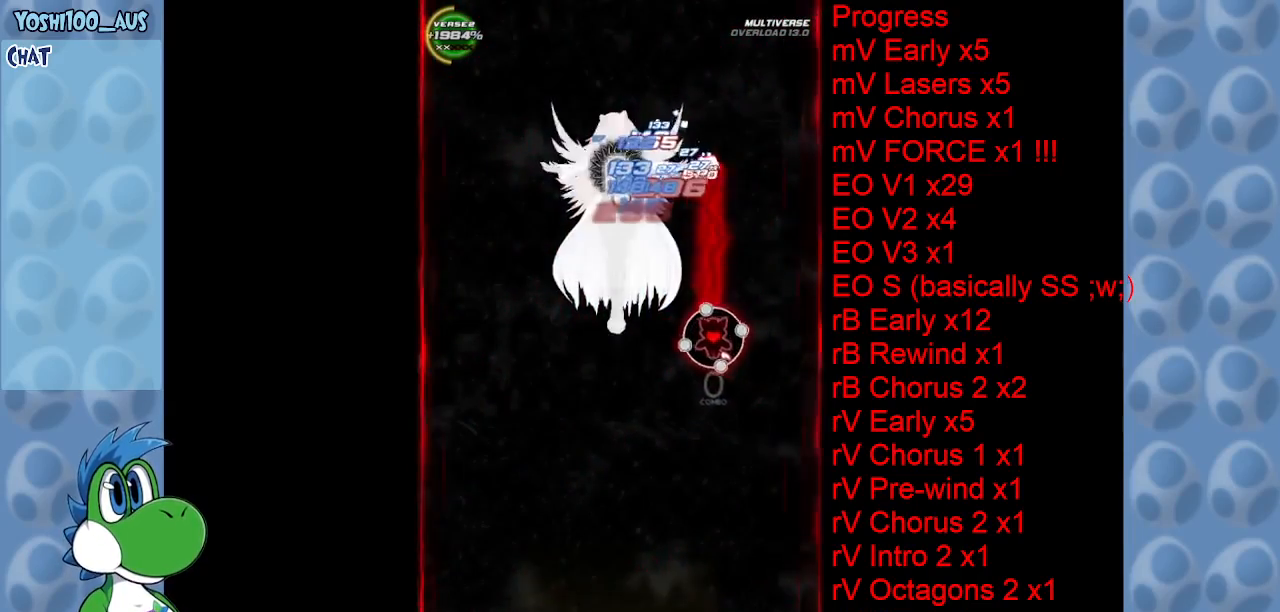
{"keys": ["right", "up"], "events": [[33, "z", "up"], [250, "z", "down"], [400, "z", "up"]]}
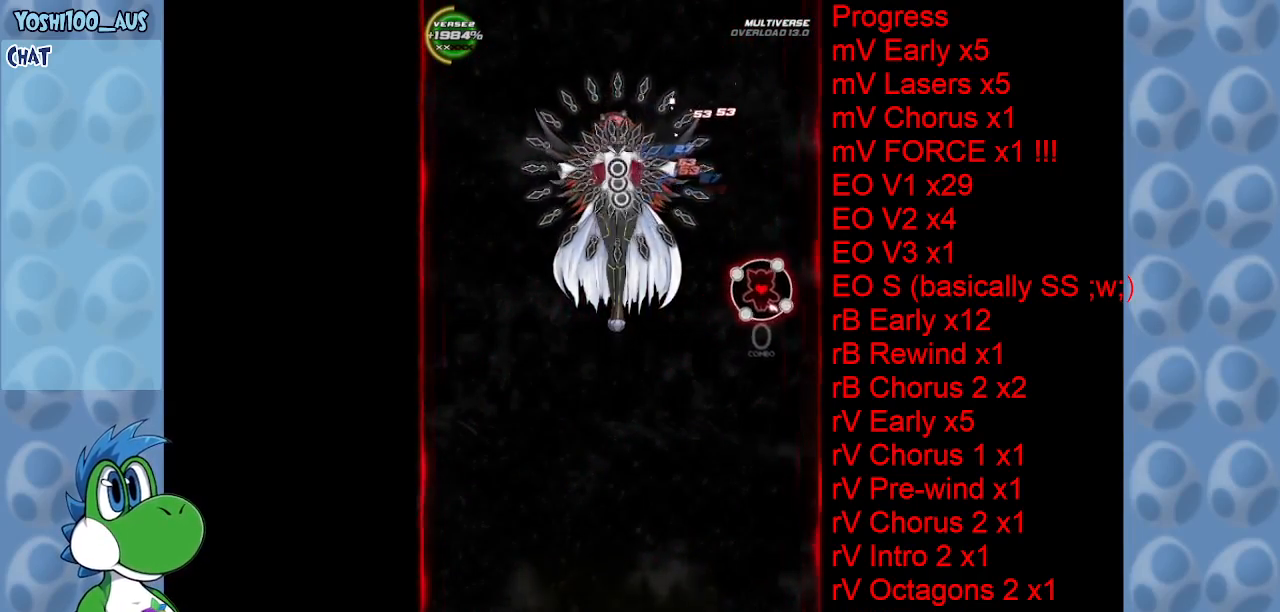
{"keys": ["z"], "events": [[133, "z", "down"], [266, "z", "up"], [366, "right", "up"], [366, "up", "up"], [500, "z", "down"]]}
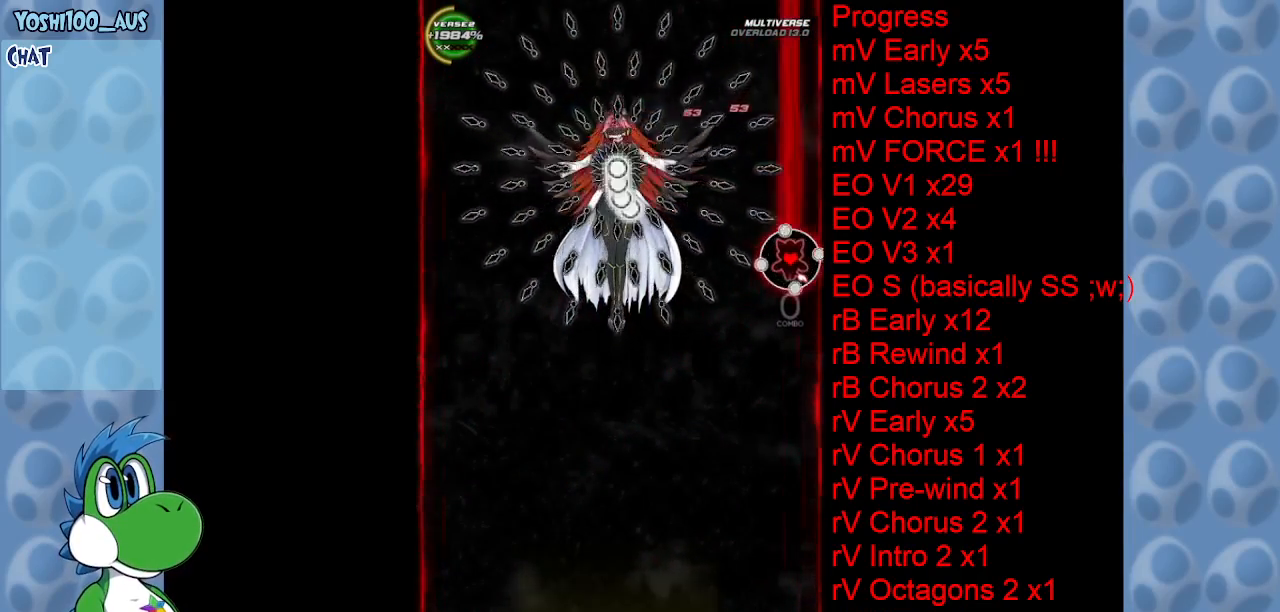
{"keys": [], "events": [[150, "z", "up"], [333, "up", "down"], [333, "z", "down"], [383, "up", "up"], [466, "z", "up"]]}
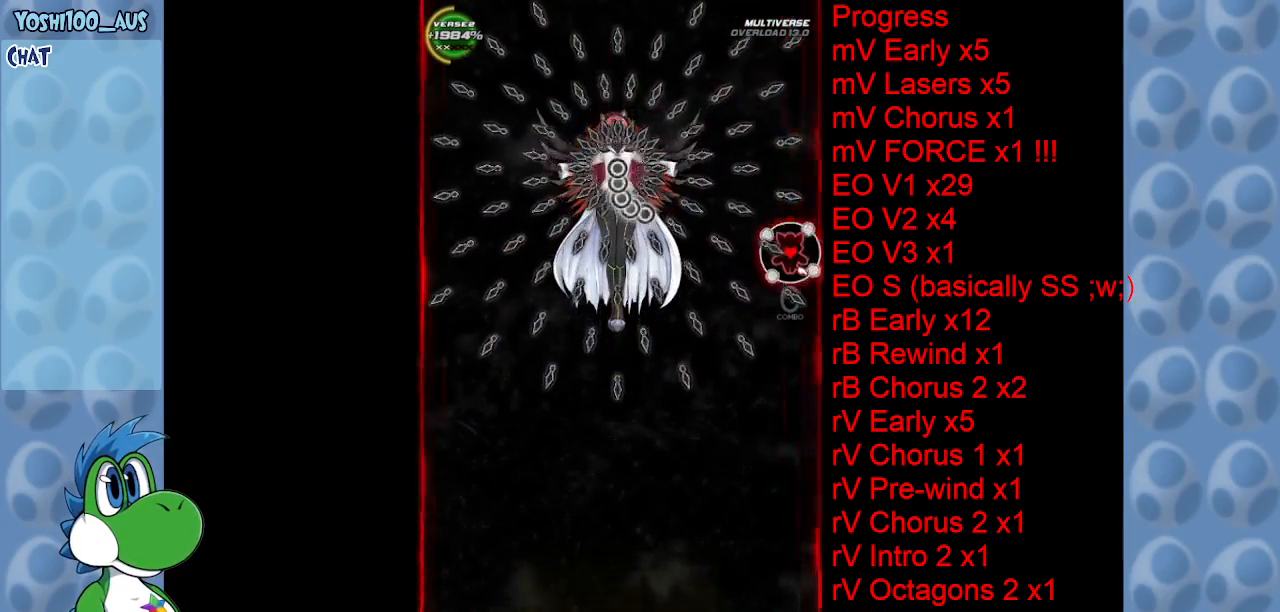
{"keys": [], "events": [[166, "z", "down"], [300, "z", "up"]]}
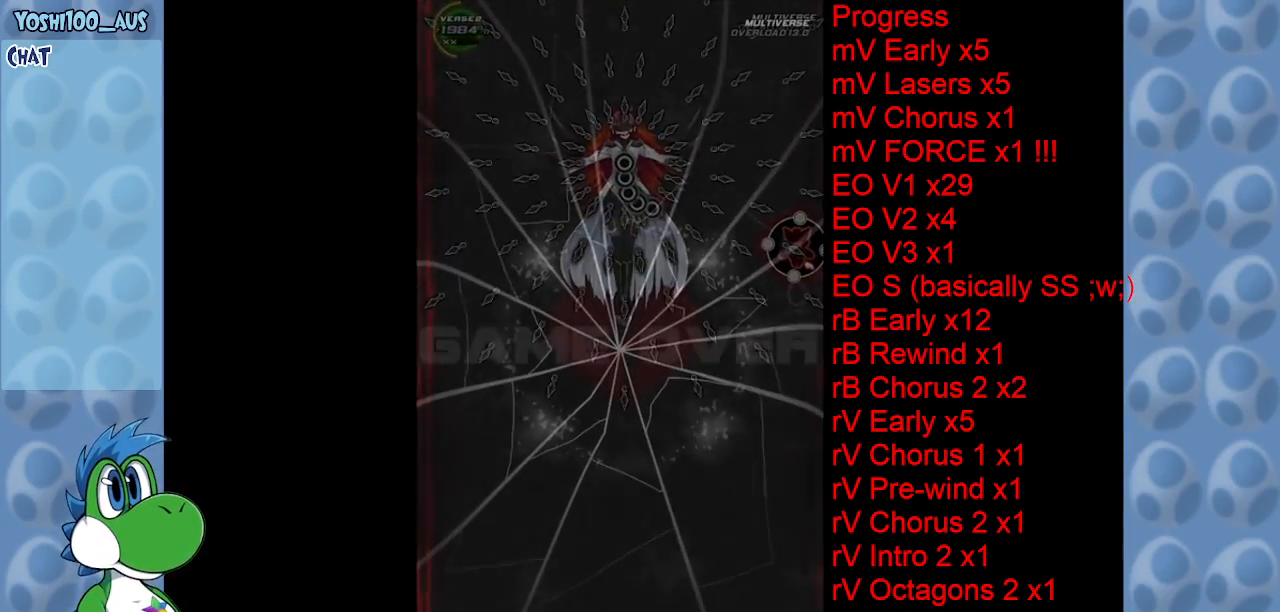
{"keys": [], "events": []}
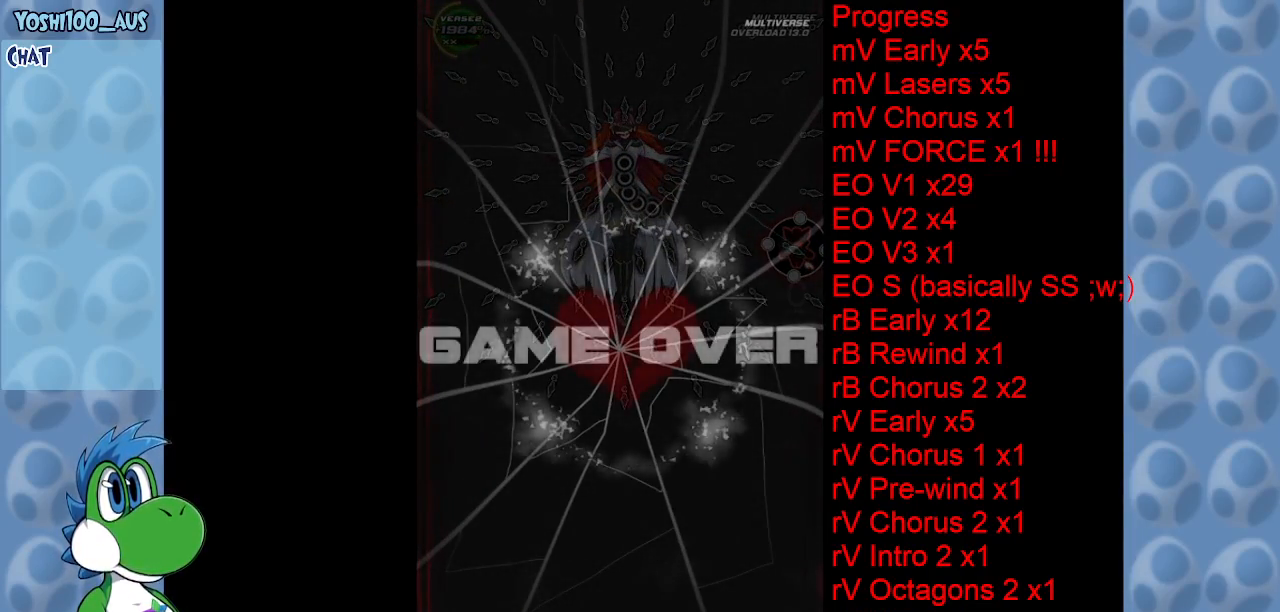
{"keys": [], "events": []}
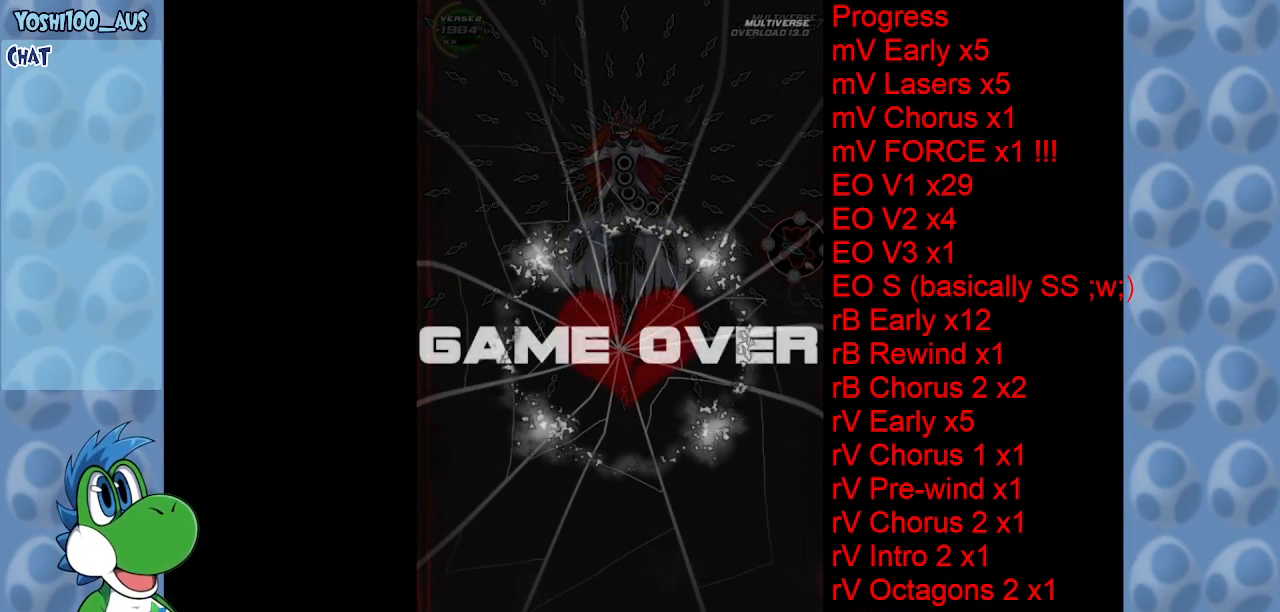
{"keys": ["down"], "events": [[300, "down", "down"], [400, "down", "up"], [483, "down", "down"]]}
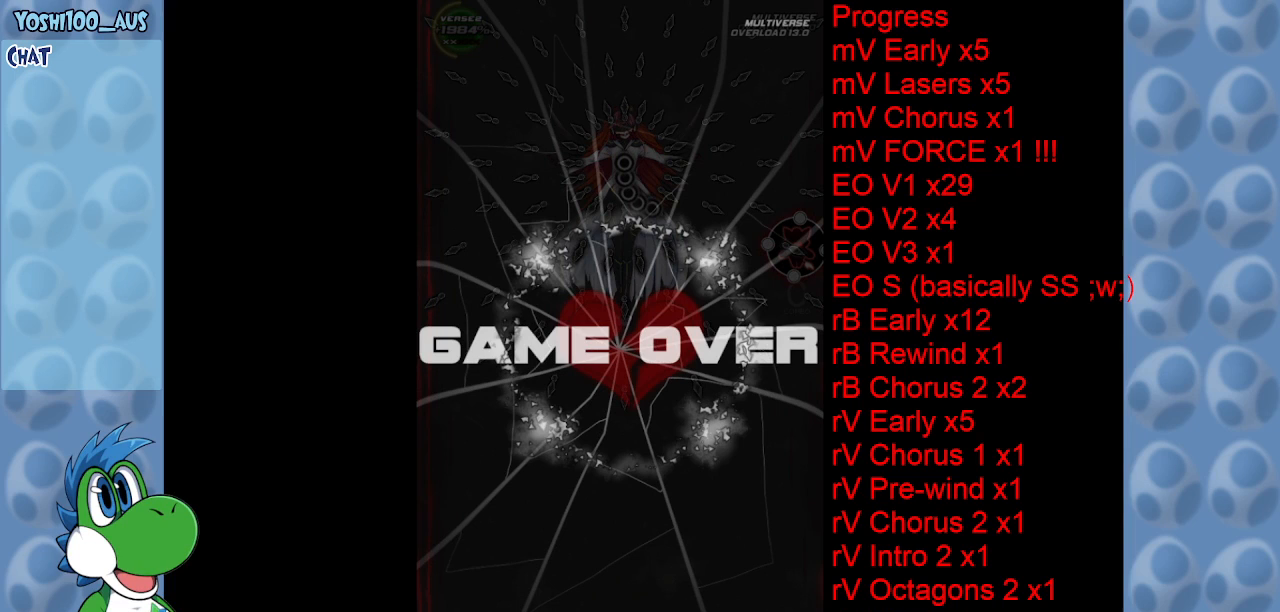
{"keys": [], "events": [[33, "down", "up"], [133, "down", "down"], [166, "down", "up"], [350, "right", "down"], [450, "right", "up"]]}
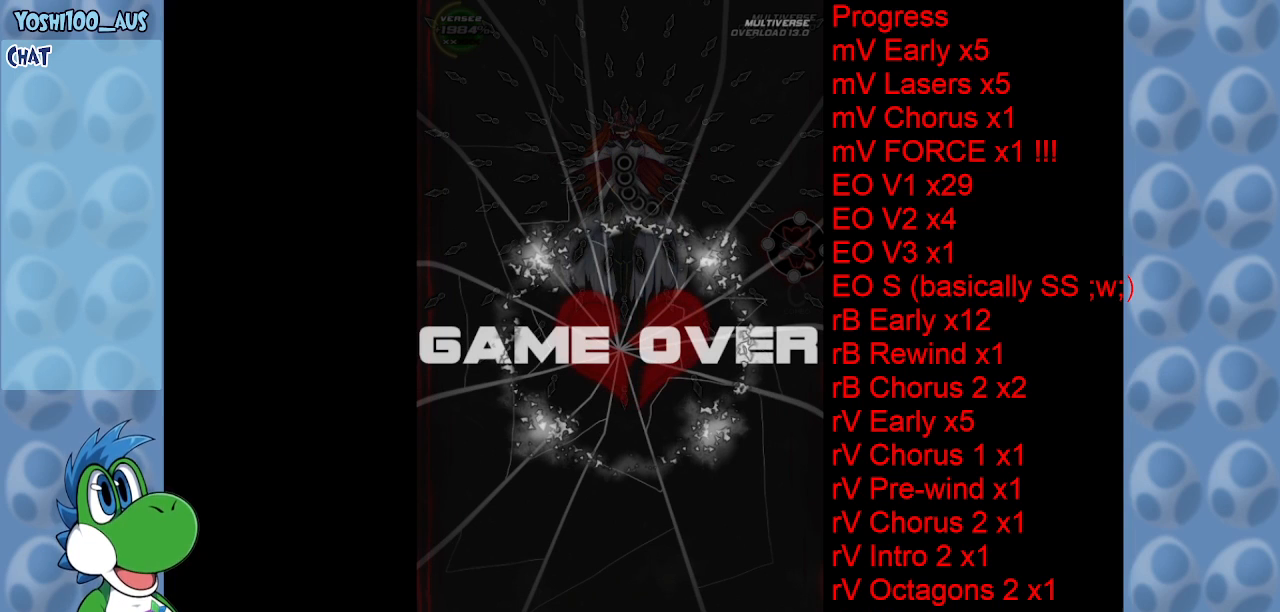
{"keys": [], "events": [[100, "up", "down"], [183, "up", "up"], [333, "right", "down"], [433, "right", "up"]]}
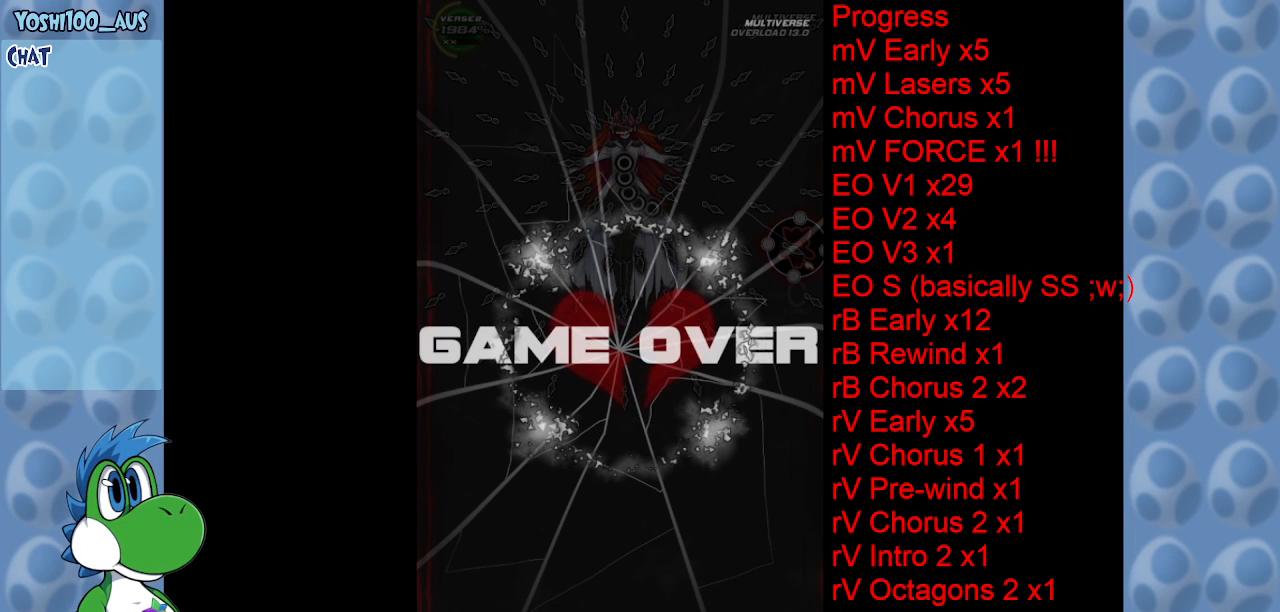
{"keys": [], "events": [[216, "up", "down"], [250, "up", "up"]]}
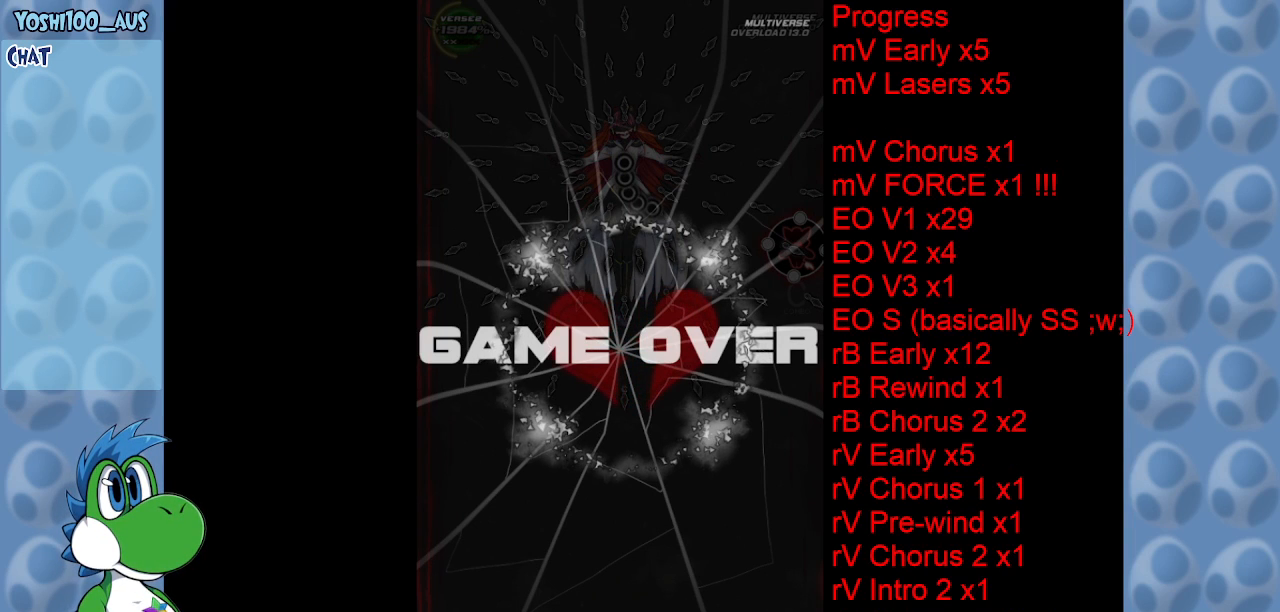
{"keys": [], "events": []}
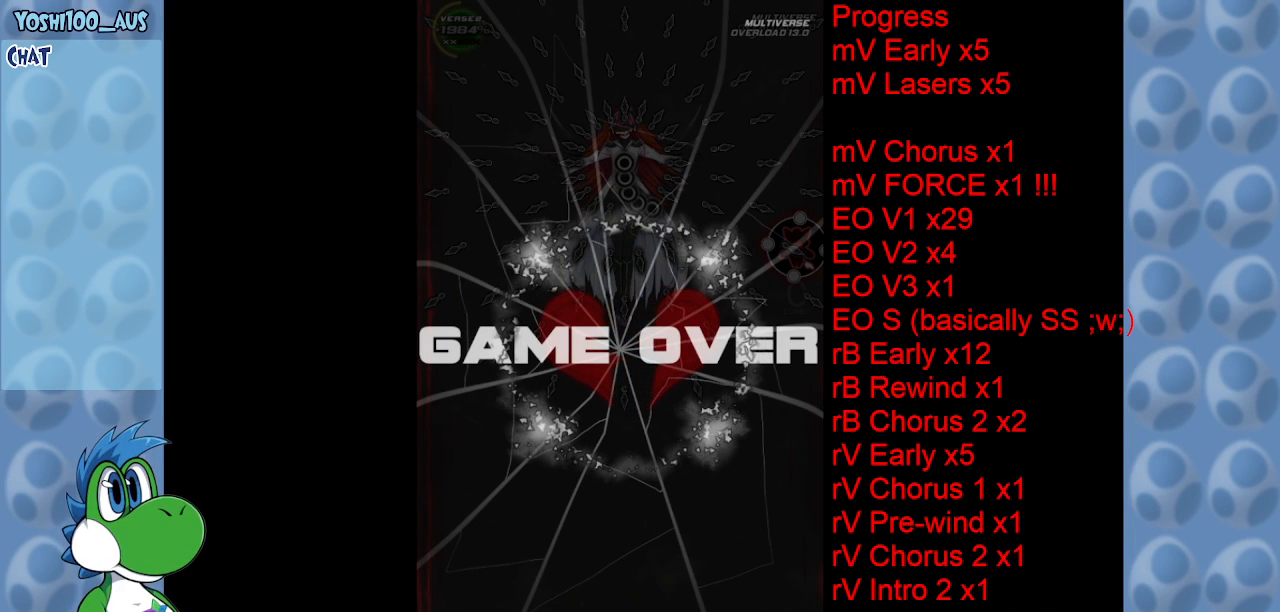
{"keys": [], "events": []}
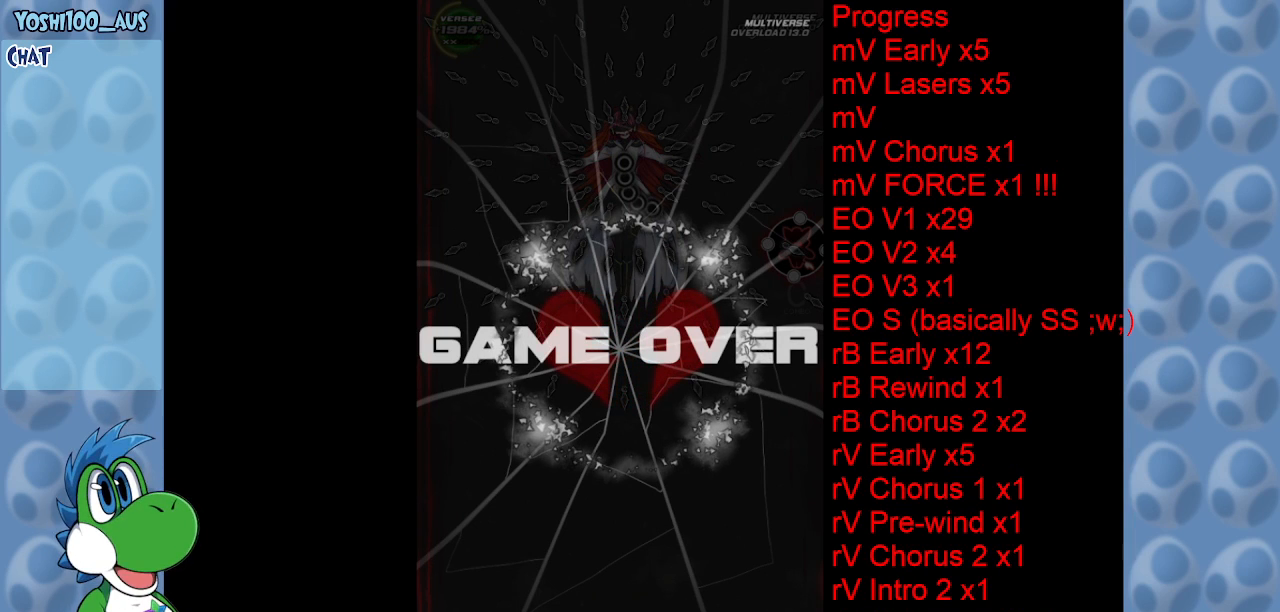
{"keys": [], "events": []}
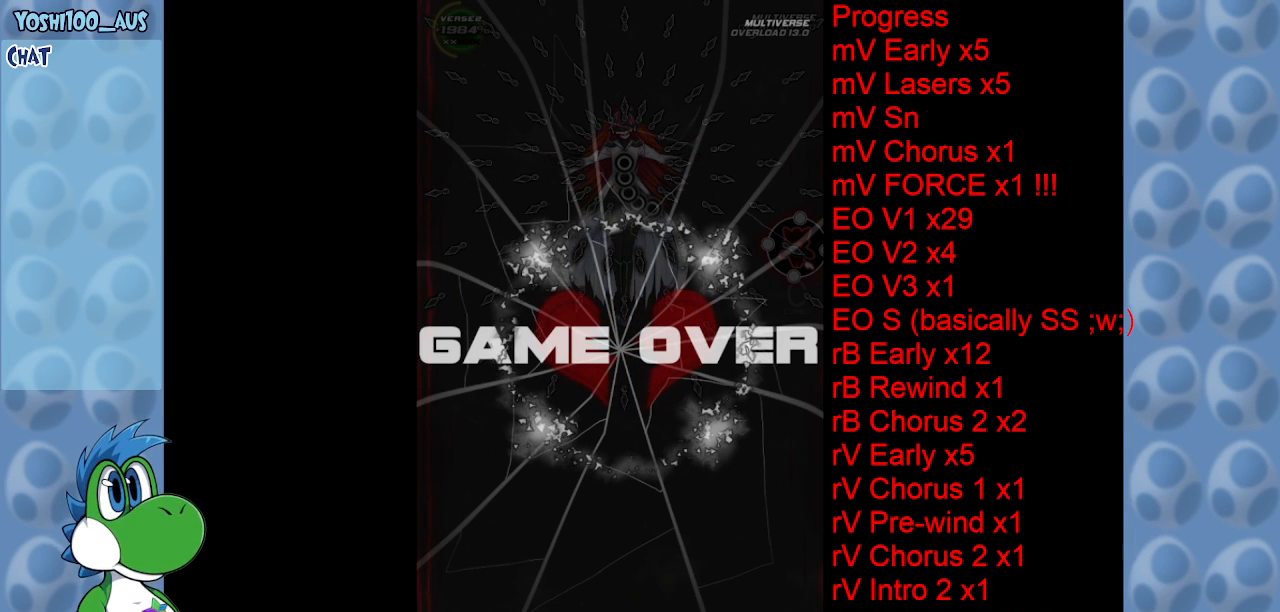
{"keys": [], "events": []}
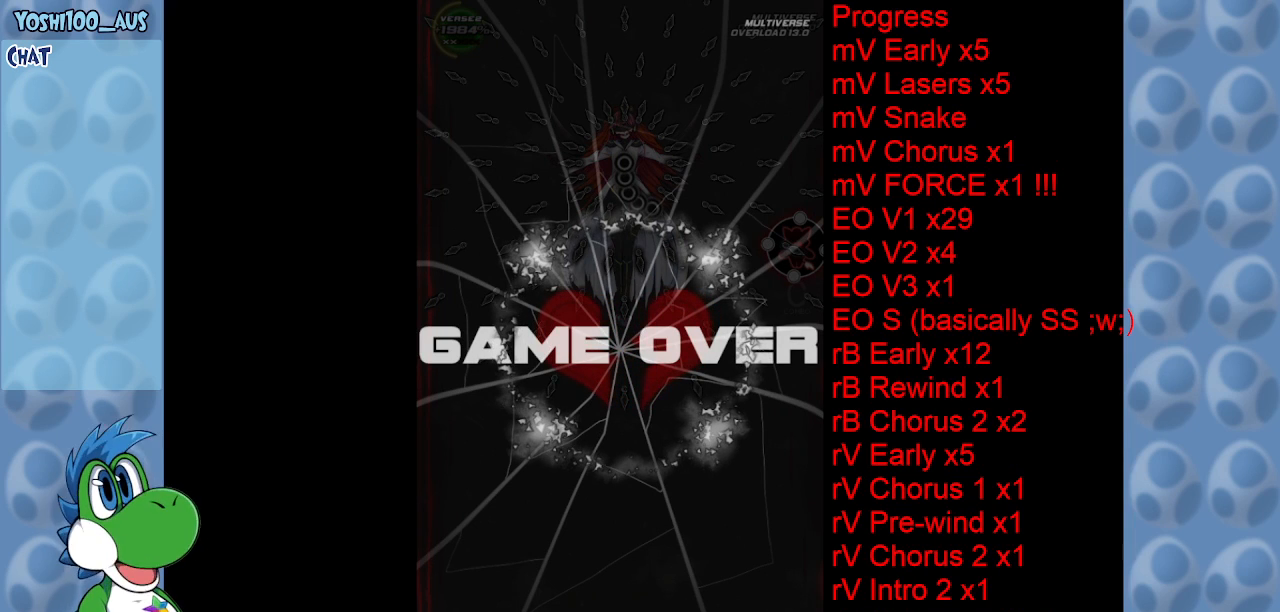
{"keys": [], "events": [[100, "x", "down"], [200, "x", "up"]]}